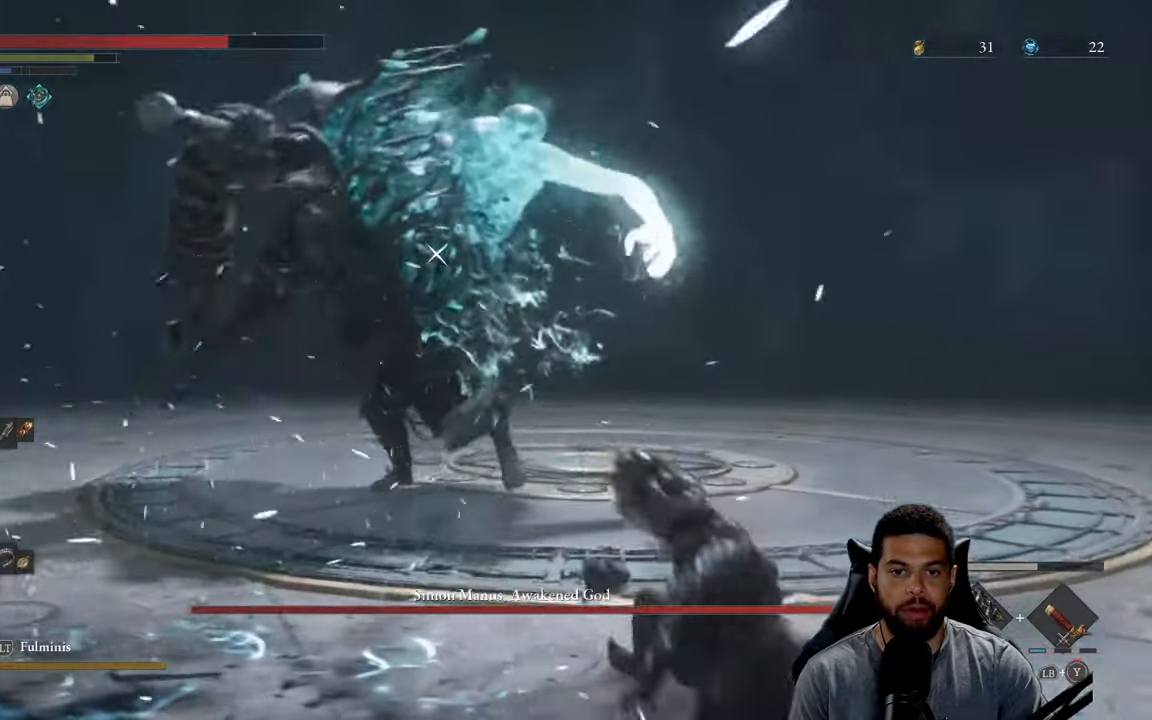
Gameplay with a controller (Xbox layout); each line is a JSON object with the inputs held at the frame after it. "events" lists button and stick changes between this image and that frame as [ms after this image, input, new state], when the widget could be followed in between. Not read: SHARE.
{"buttons": [], "left_stick": "up-right", "right_stick": "center", "events": []}
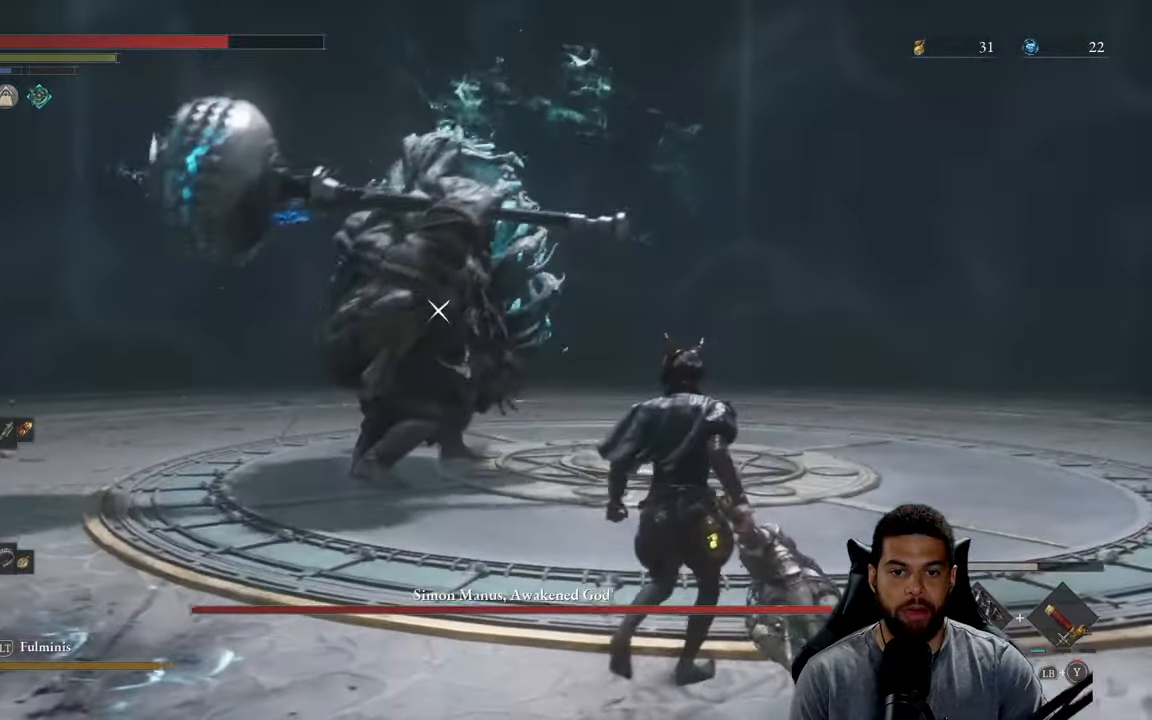
{"buttons": [], "left_stick": "up", "right_stick": "center", "events": [[117, "left_stick", "right"], [434, "B", "down"], [484, "B", "up"], [484, "left_stick", "up"]]}
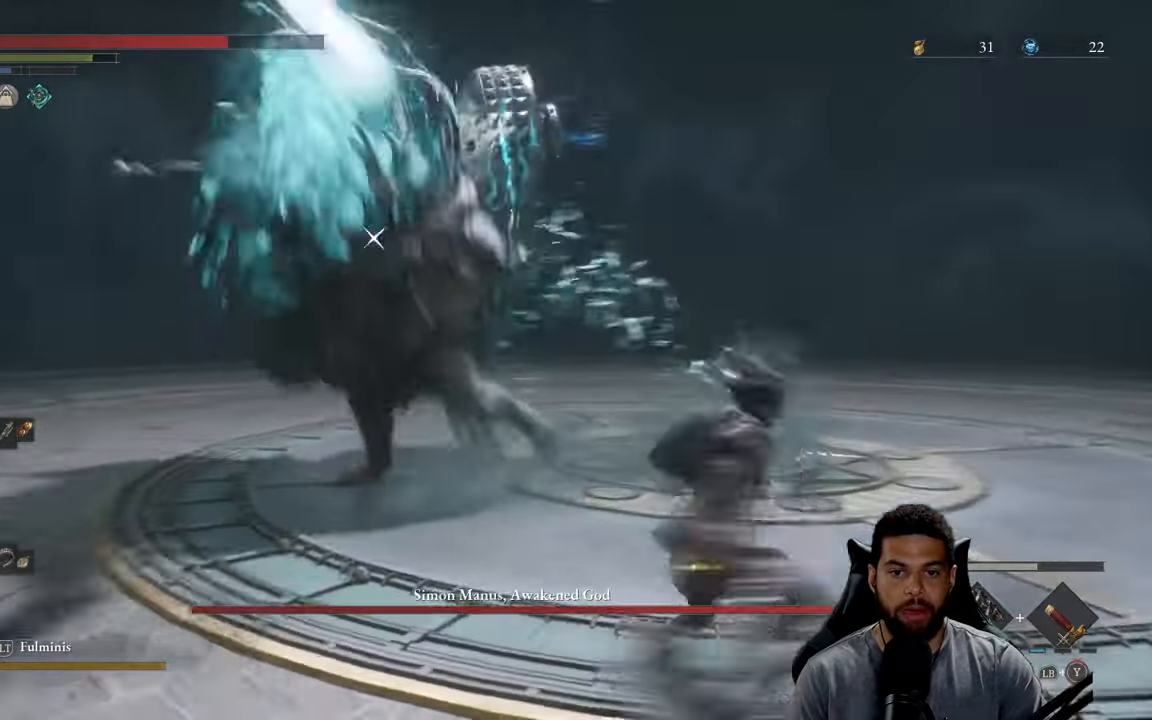
{"buttons": [], "left_stick": "up", "right_stick": "center", "events": []}
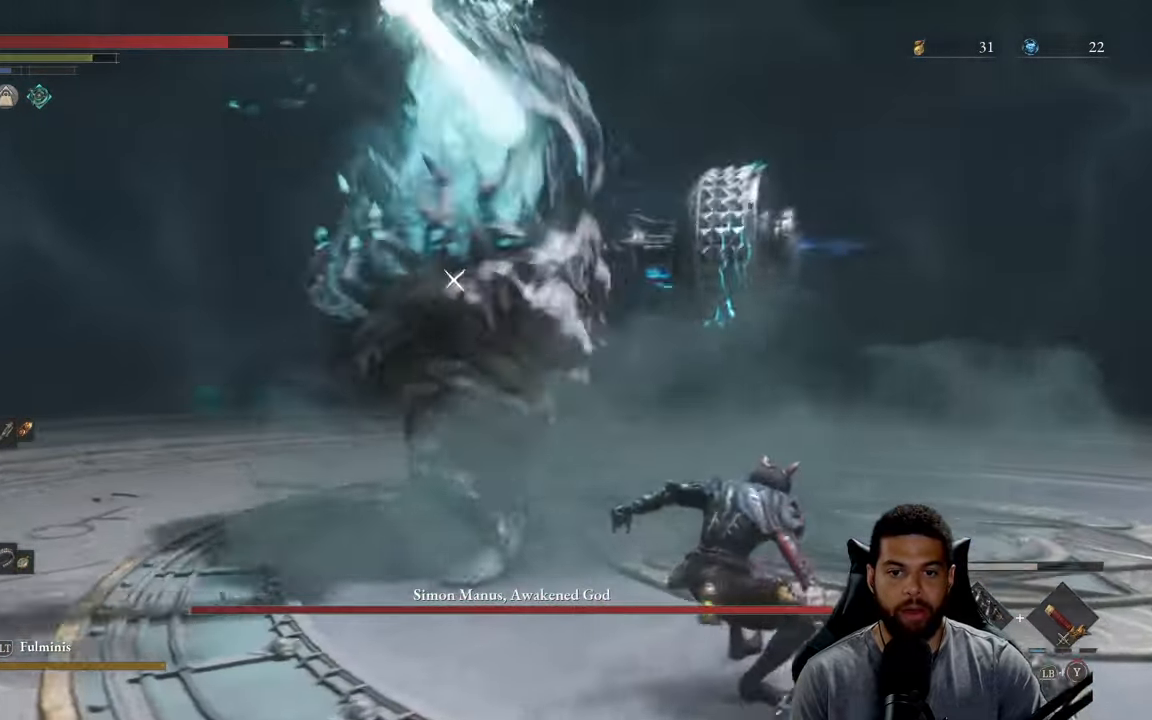
{"buttons": ["L1"], "left_stick": "up-right", "right_stick": "center", "events": [[150, "left_stick", "up-right"], [434, "L1", "down"]]}
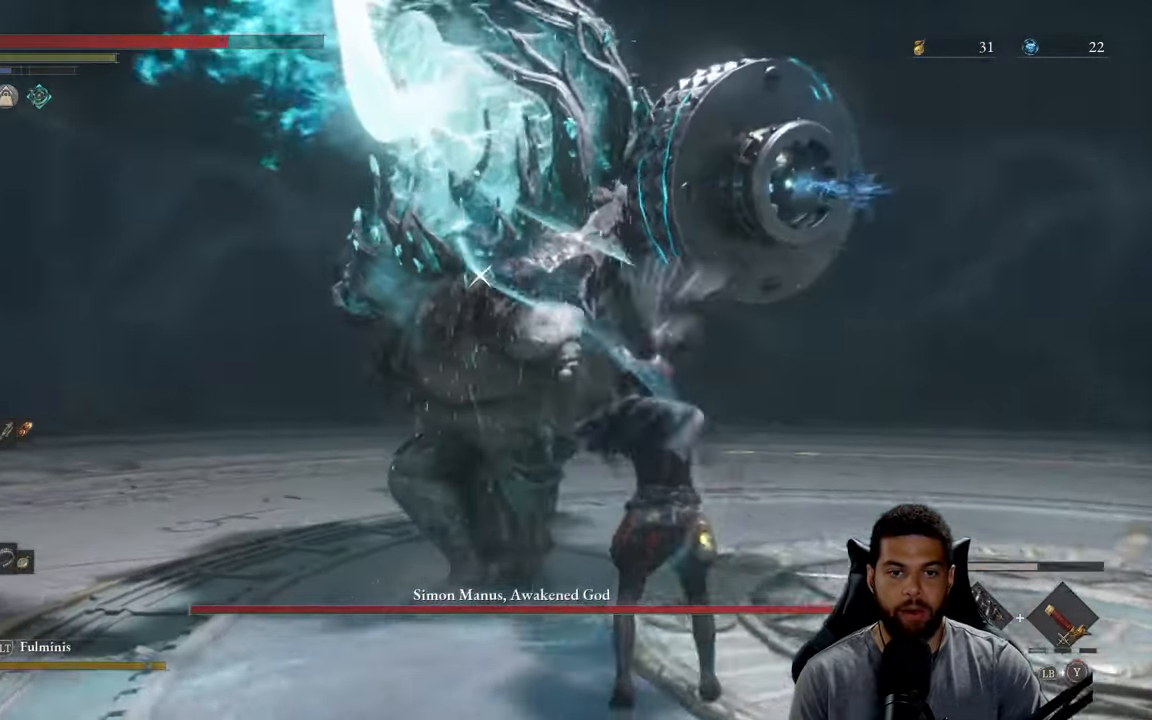
{"buttons": ["L1"], "left_stick": "up-right", "right_stick": "center", "events": [[34, "Y", "down"], [117, "Y", "up"], [200, "Y", "down"], [284, "Y", "up"], [350, "Y", "down"], [450, "Y", "up"]]}
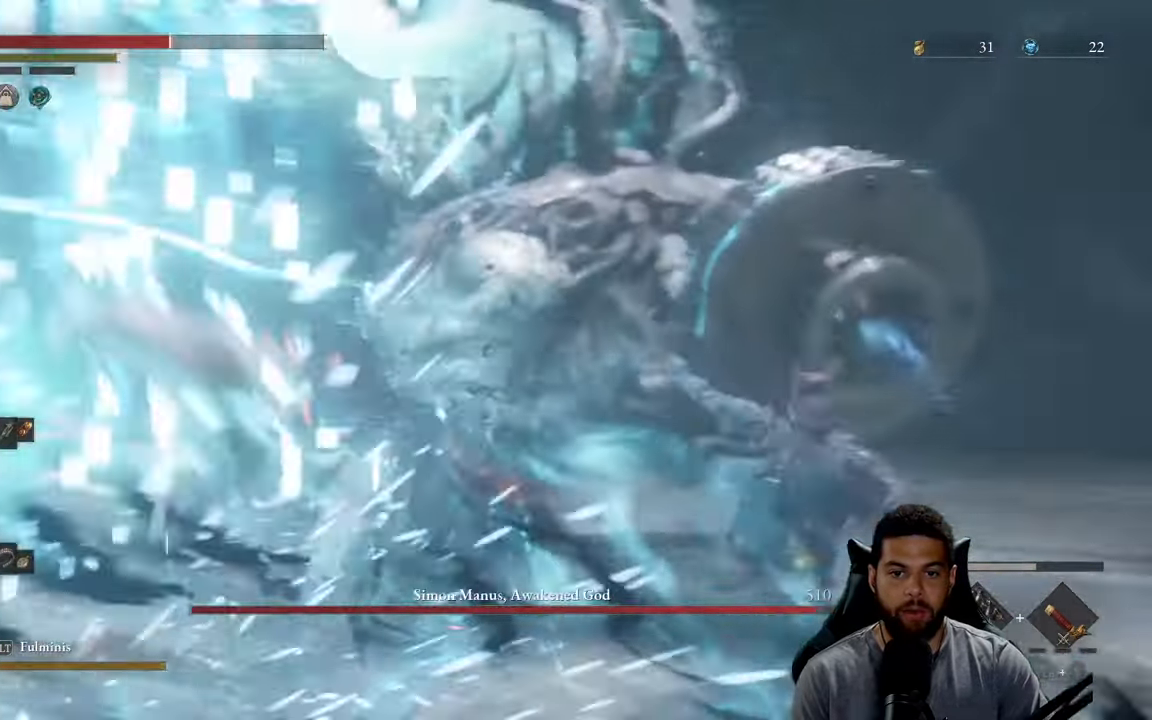
{"buttons": ["L1"], "left_stick": "up-right", "right_stick": "center", "events": [[17, "Y", "down"], [117, "Y", "up"], [167, "Y", "down"], [267, "Y", "up"], [334, "Y", "down"], [434, "Y", "up"]]}
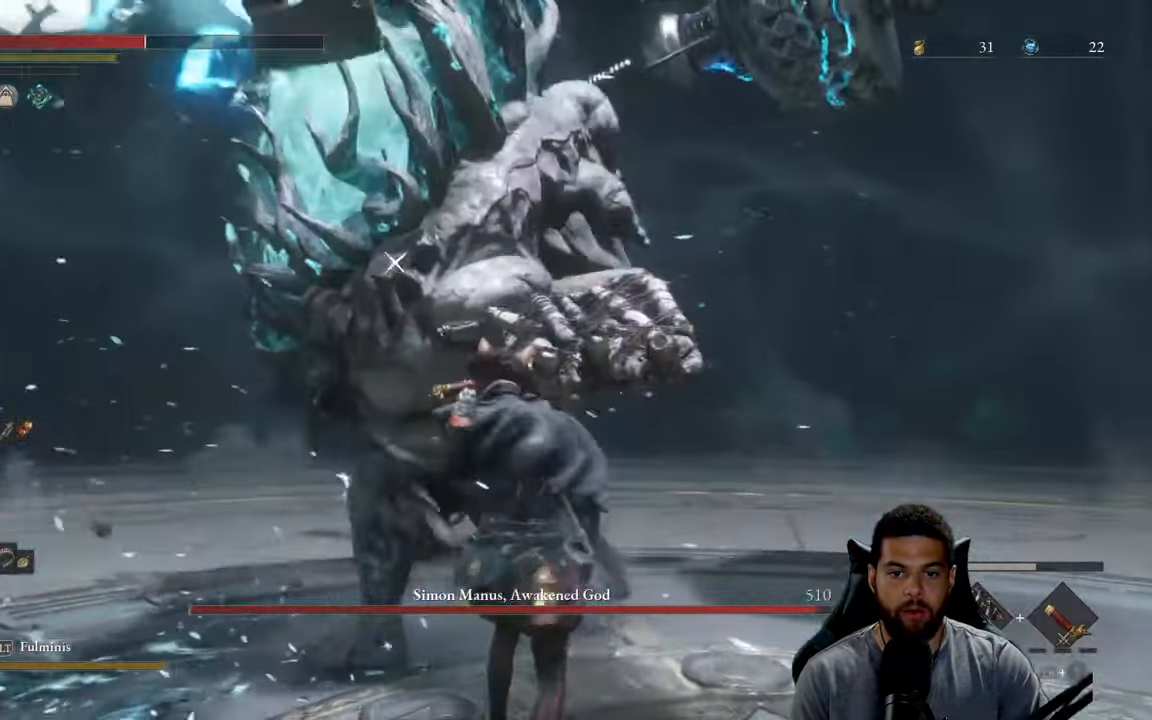
{"buttons": [], "left_stick": "up-right", "right_stick": "center", "events": [[17, "Y", "down"], [100, "Y", "up"], [167, "Y", "down"], [267, "Y", "up"], [334, "L1", "up"]]}
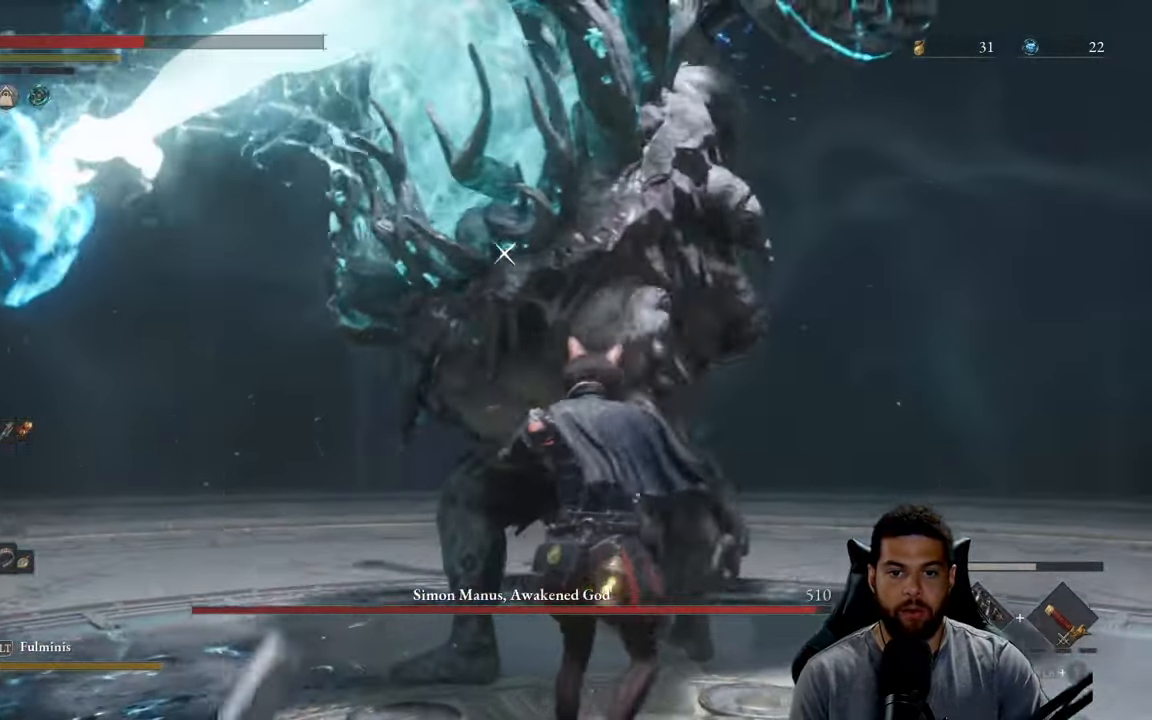
{"buttons": ["R2"], "left_stick": "up-right", "right_stick": "center", "events": [[84, "R2", "down"], [183, "R2", "up"], [250, "R2", "down"]]}
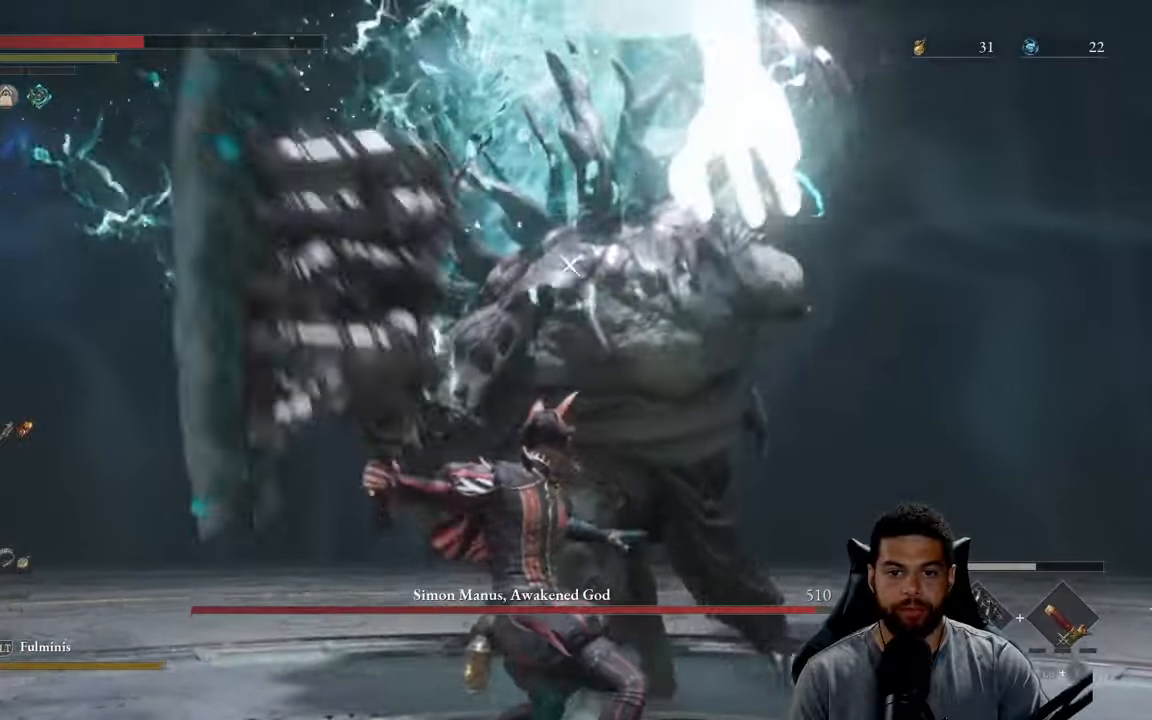
{"buttons": ["R2"], "left_stick": "up-right", "right_stick": "center", "events": []}
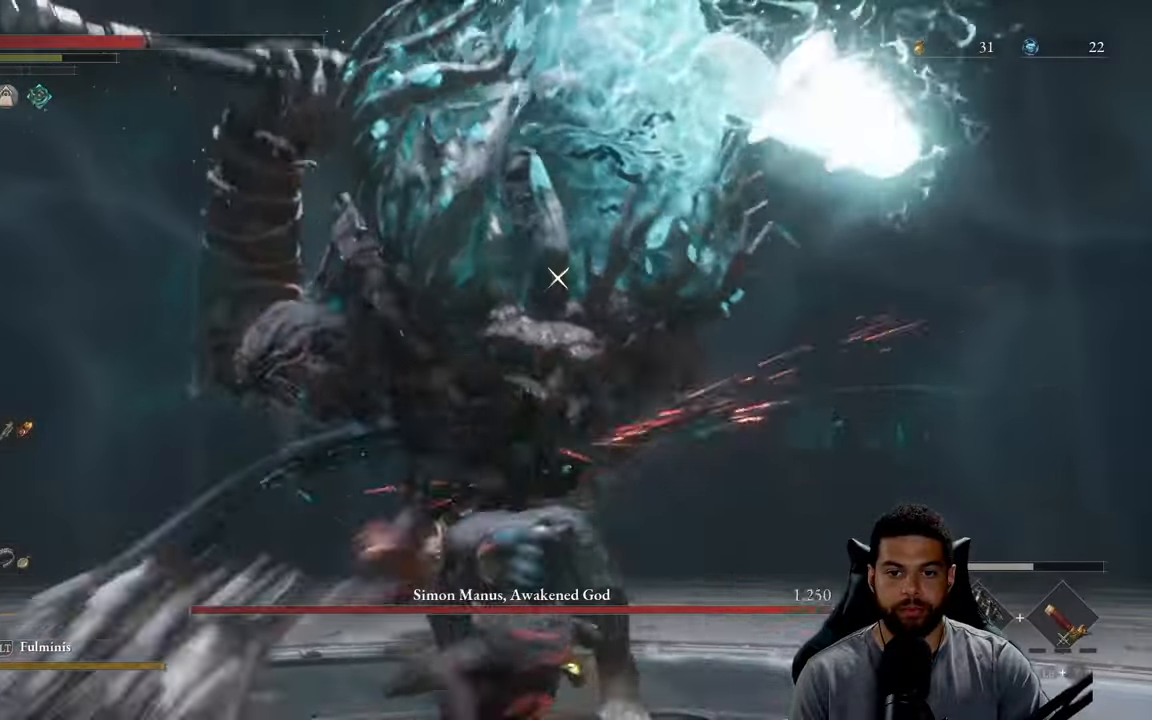
{"buttons": [], "left_stick": "up-right", "right_stick": "center", "events": [[83, "R2", "up"], [183, "R1", "down"], [283, "R1", "up"]]}
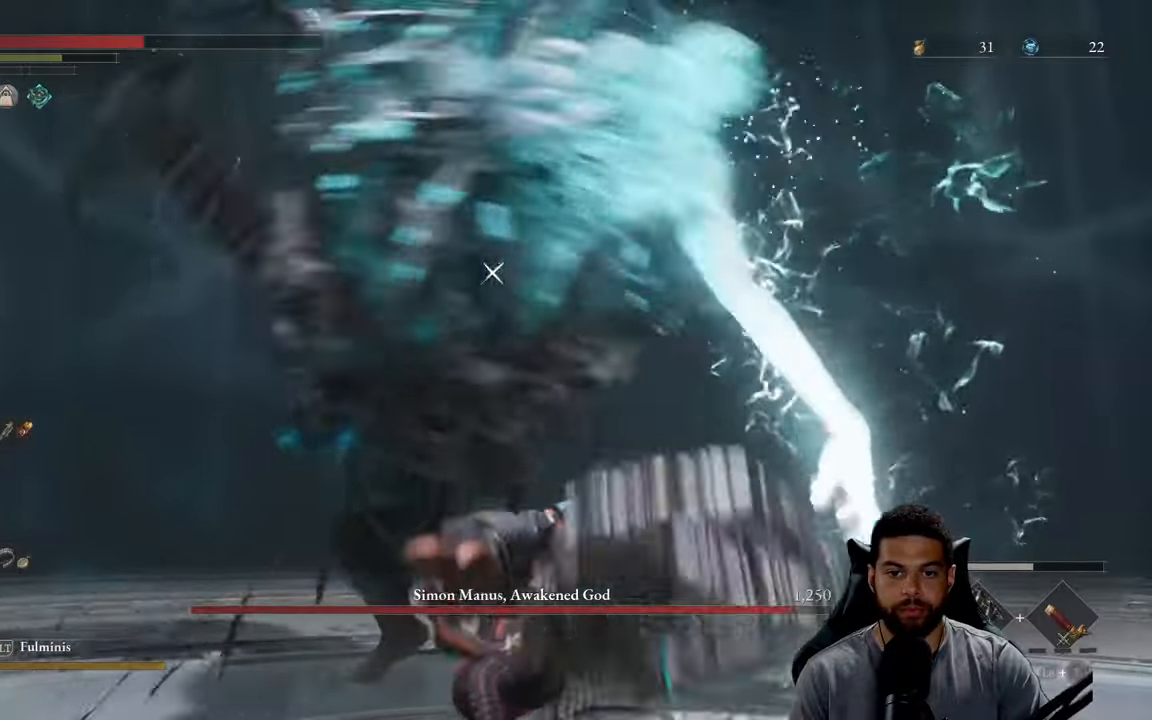
{"buttons": [], "left_stick": "right", "right_stick": "center", "events": [[316, "left_stick", "right"]]}
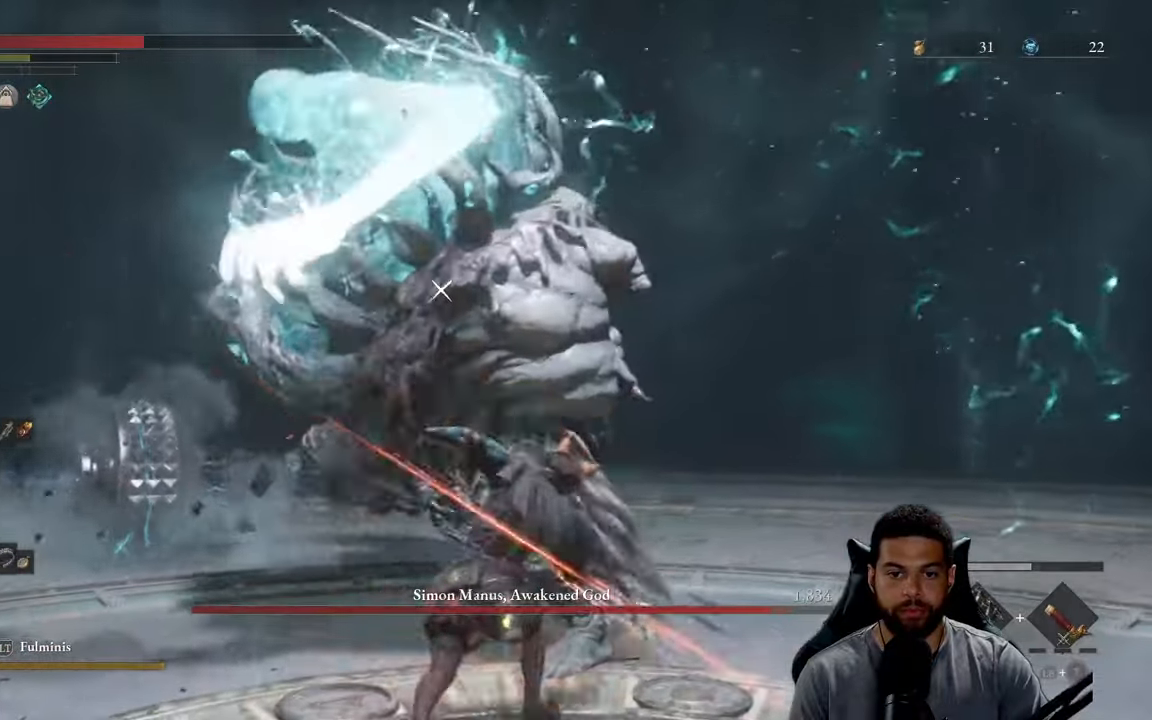
{"buttons": ["L1"], "left_stick": "down-right", "right_stick": "center", "events": [[16, "left_stick", "down-right"], [433, "L1", "down"]]}
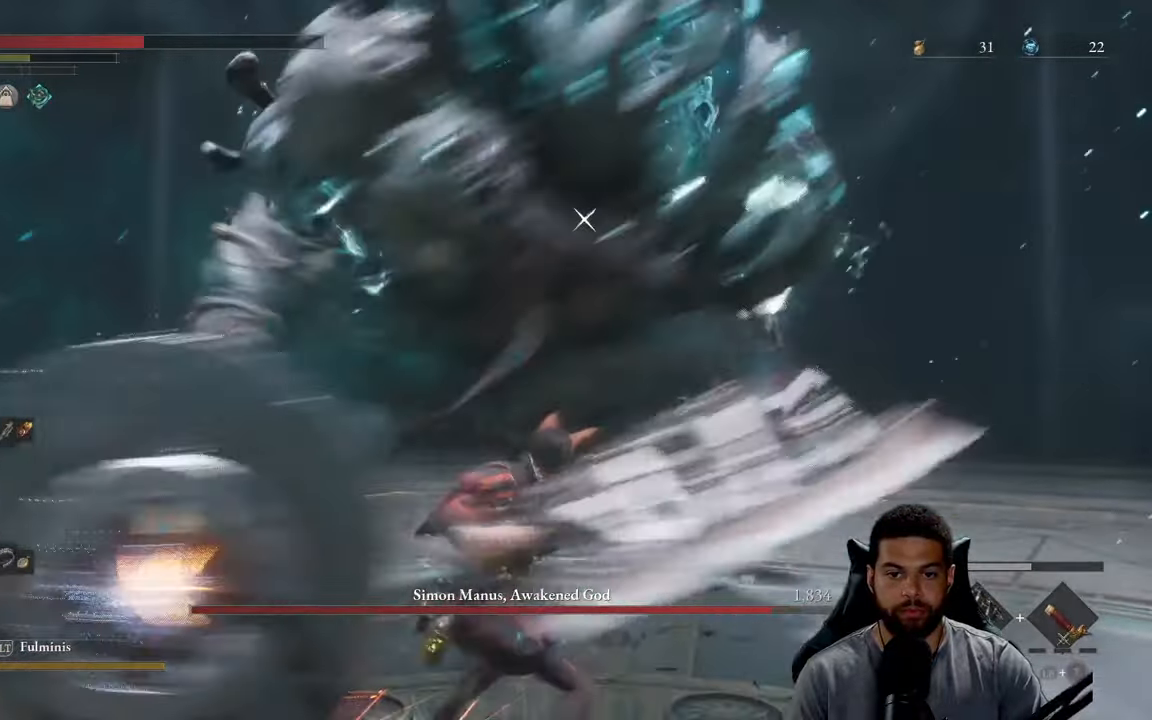
{"buttons": [], "left_stick": "down", "right_stick": "center", "events": [[100, "L1", "up"], [500, "left_stick", "down"]]}
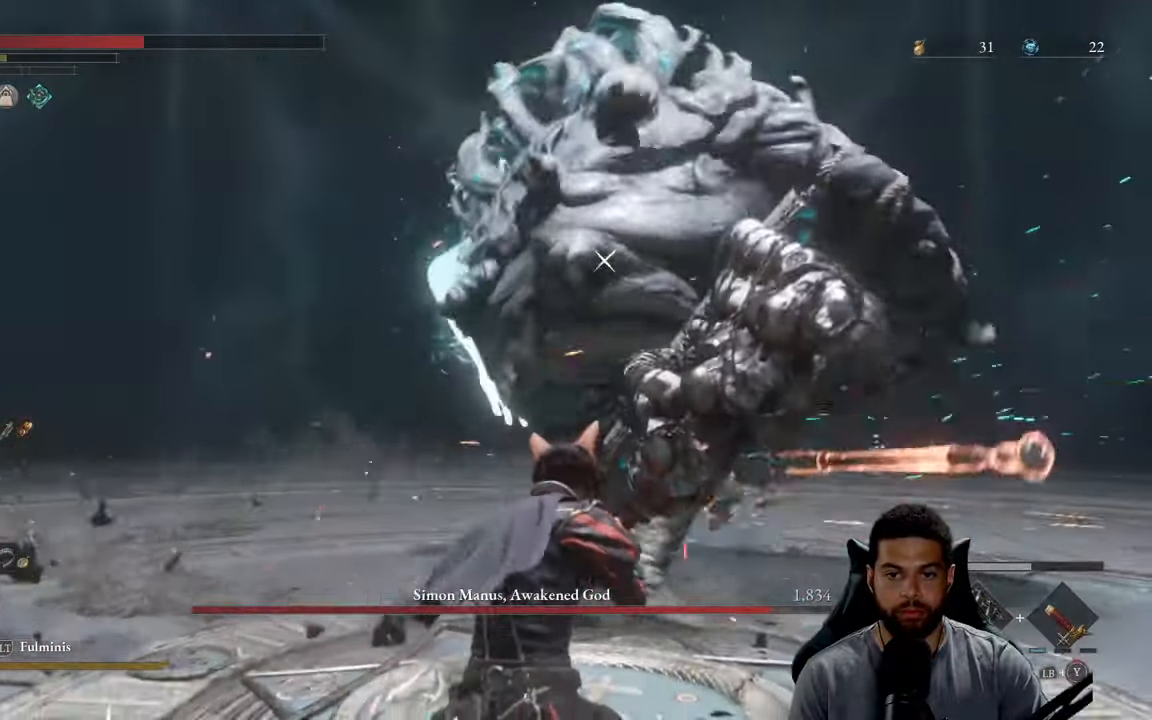
{"buttons": [], "left_stick": "down-left", "right_stick": "center", "events": [[450, "left_stick", "down-left"]]}
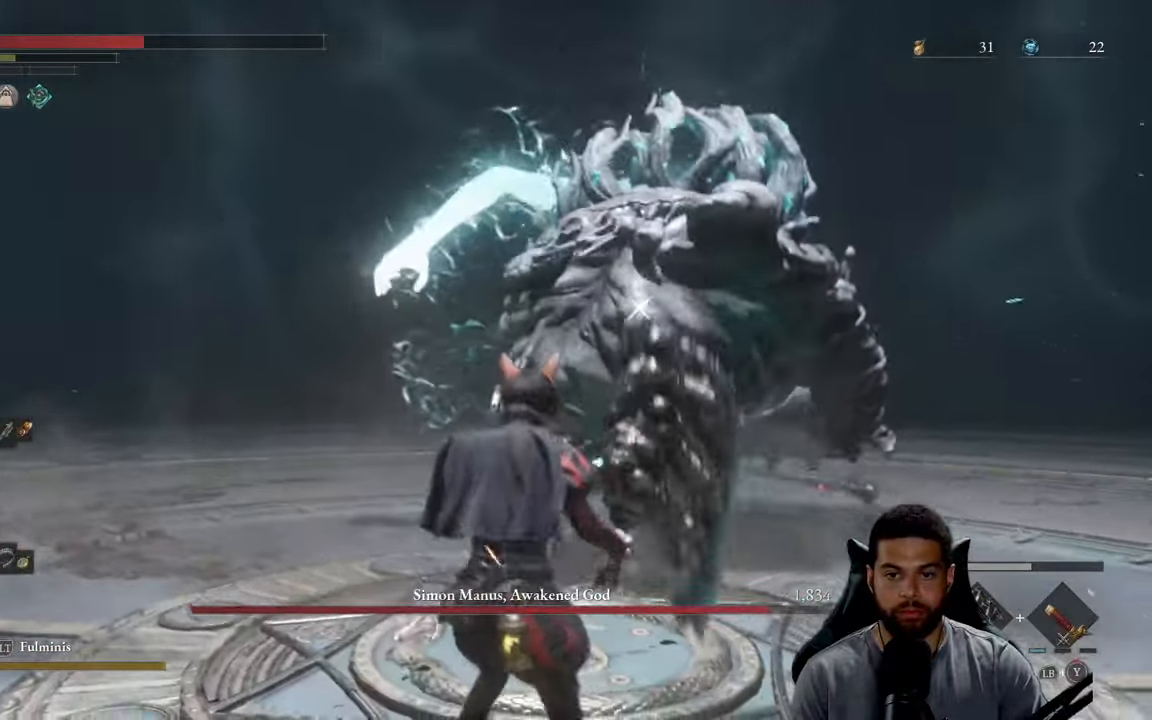
{"buttons": ["L1"], "left_stick": "up-right", "right_stick": "center", "events": [[266, "left_stick", "center"], [316, "left_stick", "up"], [466, "left_stick", "up-right"], [500, "L1", "down"]]}
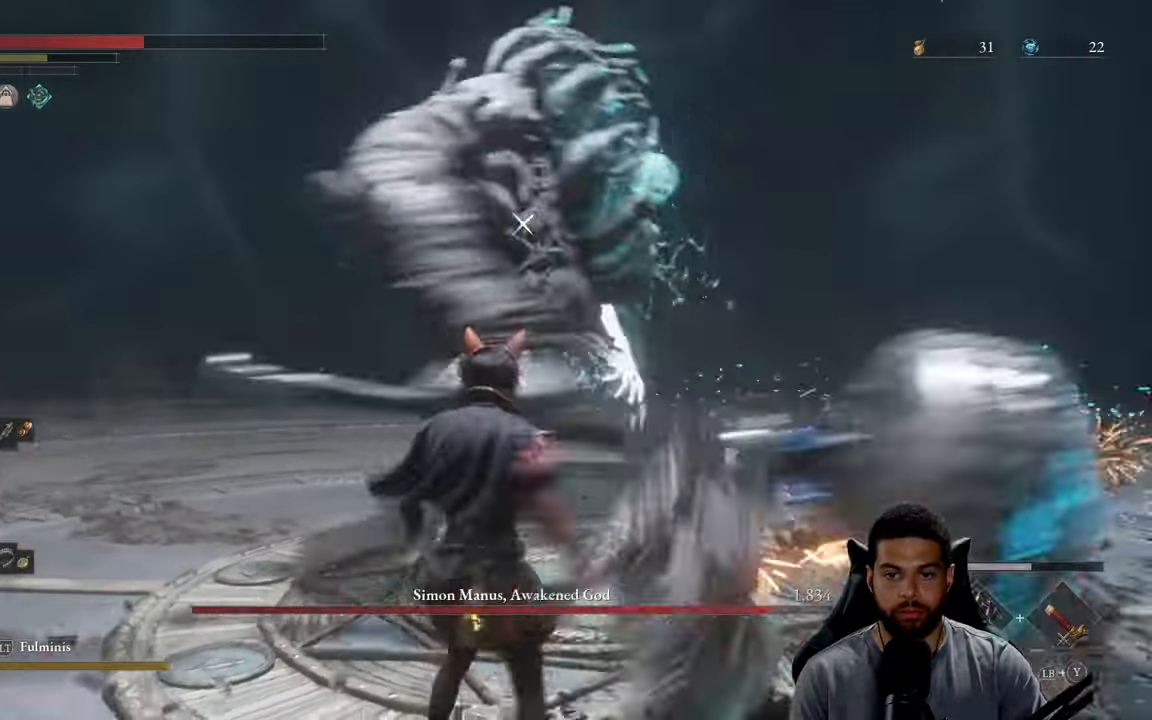
{"buttons": [], "left_stick": "down", "right_stick": "center", "events": [[133, "L1", "up"], [183, "left_stick", "down-right"], [383, "left_stick", "down"]]}
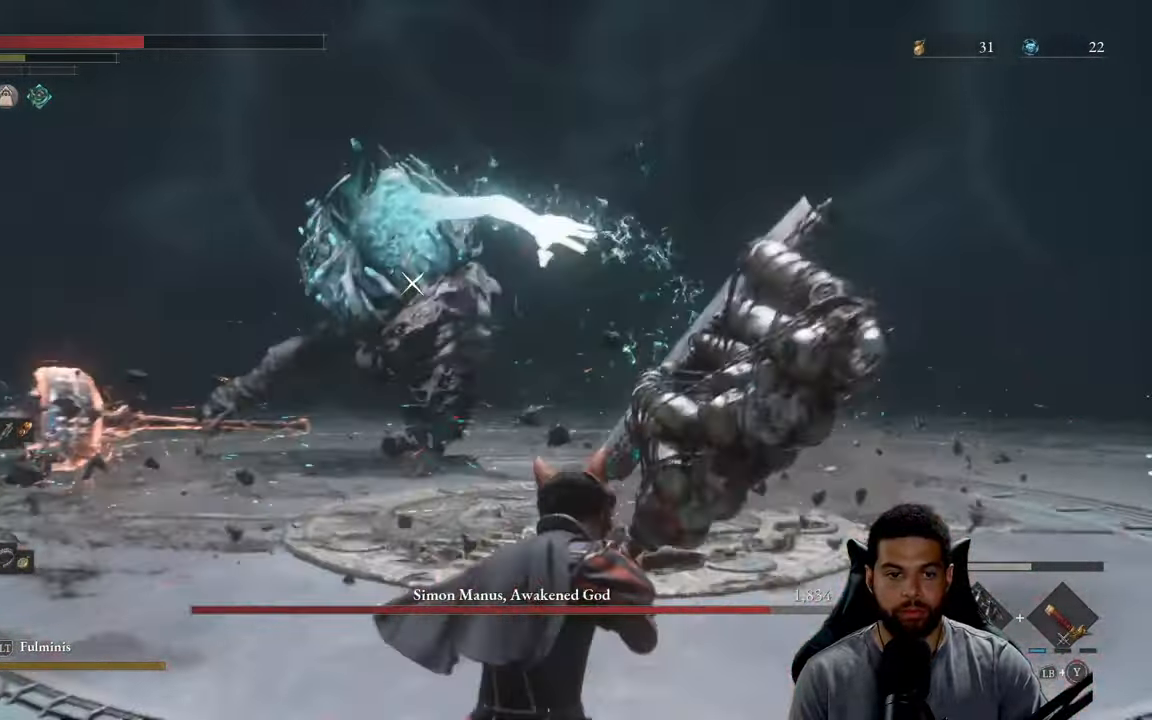
{"buttons": ["X"], "left_stick": "down-right", "right_stick": "center", "events": [[216, "X", "down"], [283, "X", "up"], [350, "X", "down"], [366, "left_stick", "down-right"], [433, "X", "up"], [500, "X", "down"]]}
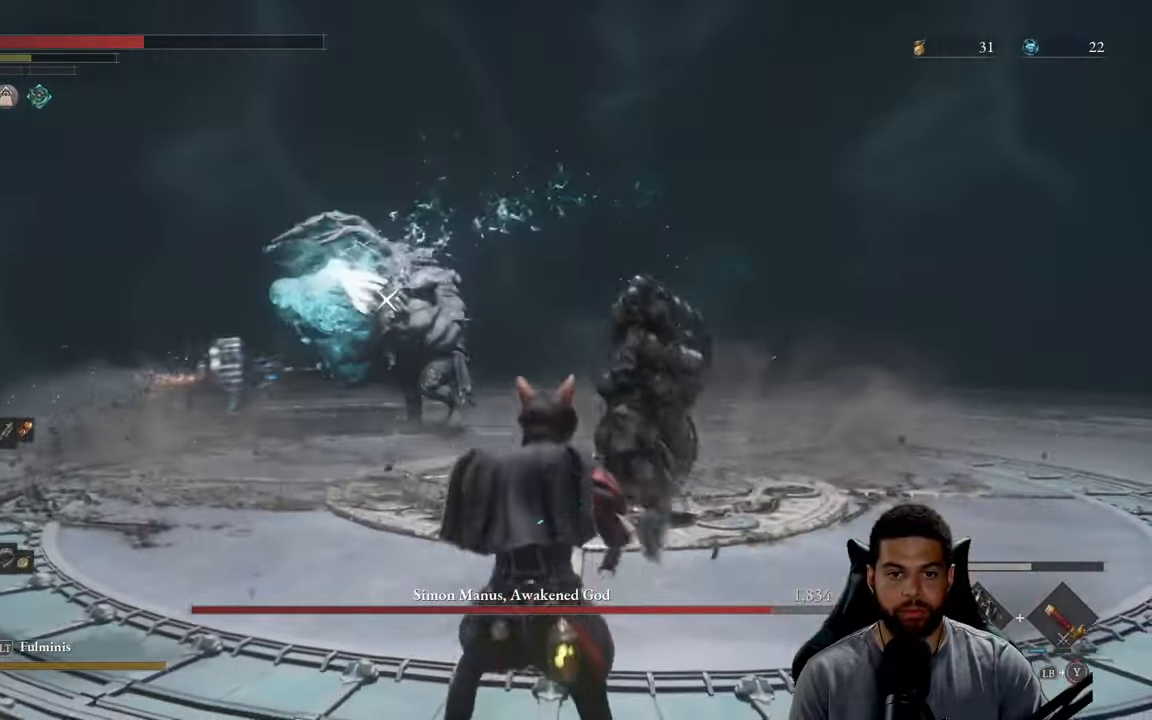
{"buttons": [], "left_stick": "up-right", "right_stick": "center", "events": [[100, "X", "up"], [150, "X", "down"], [183, "left_stick", "right"], [250, "X", "up"], [483, "left_stick", "up-right"]]}
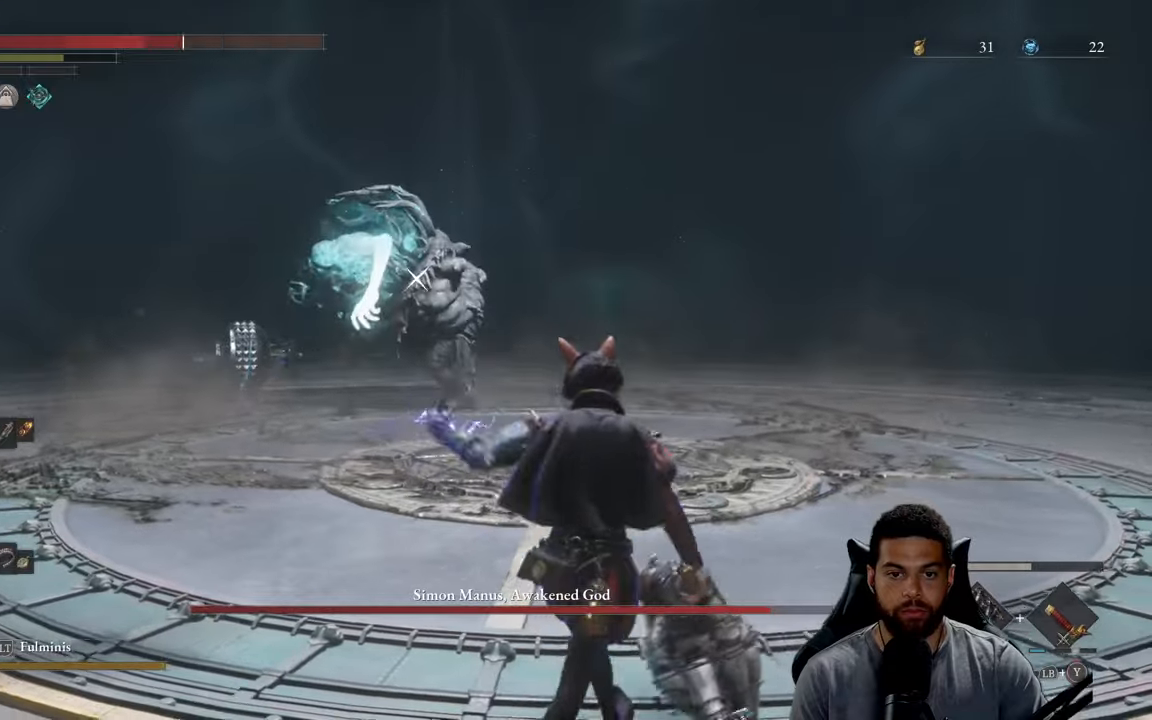
{"buttons": ["B"], "left_stick": "up-right", "right_stick": "center", "events": [[167, "B", "down"]]}
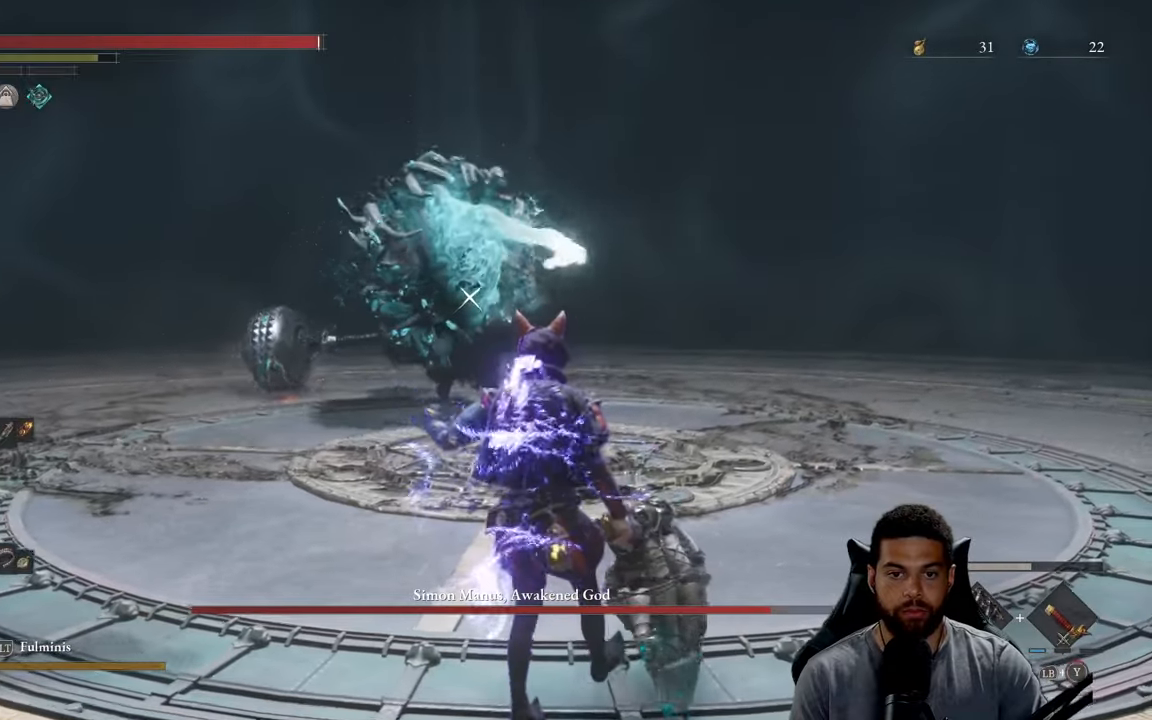
{"buttons": [], "left_stick": "up-right", "right_stick": "center", "events": [[450, "B", "up"]]}
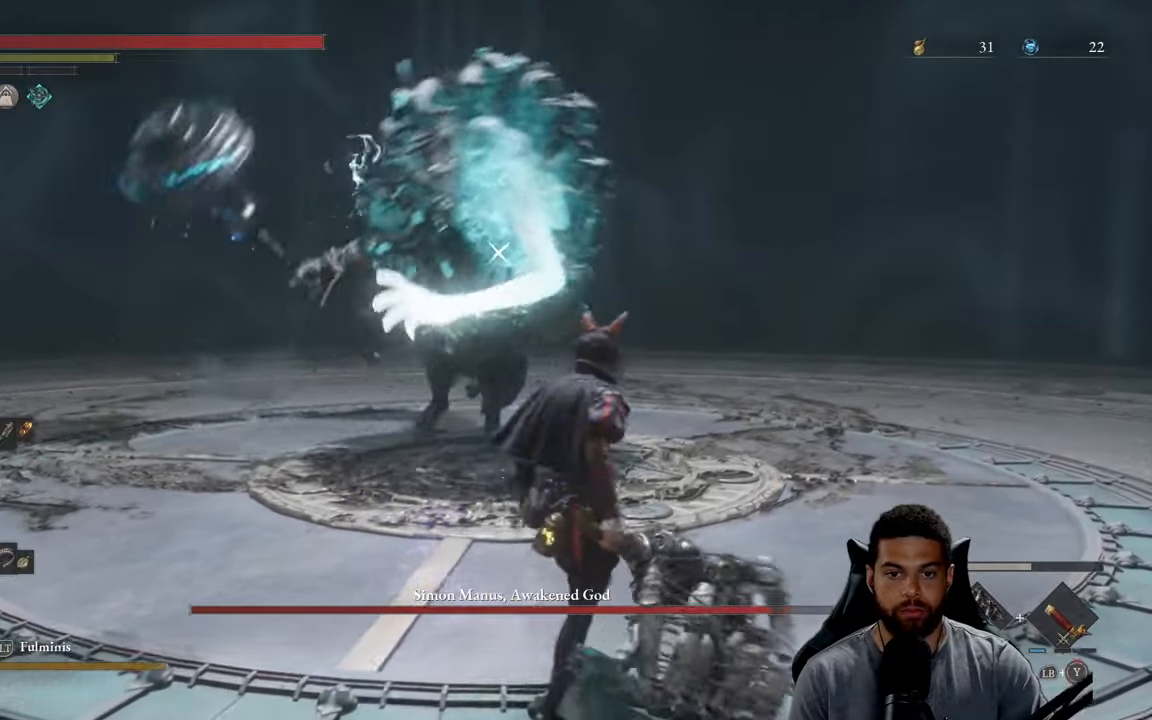
{"buttons": ["L1"], "left_stick": "up-right", "right_stick": "center", "events": [[200, "left_stick", "right"], [433, "L1", "down"], [450, "left_stick", "up-right"]]}
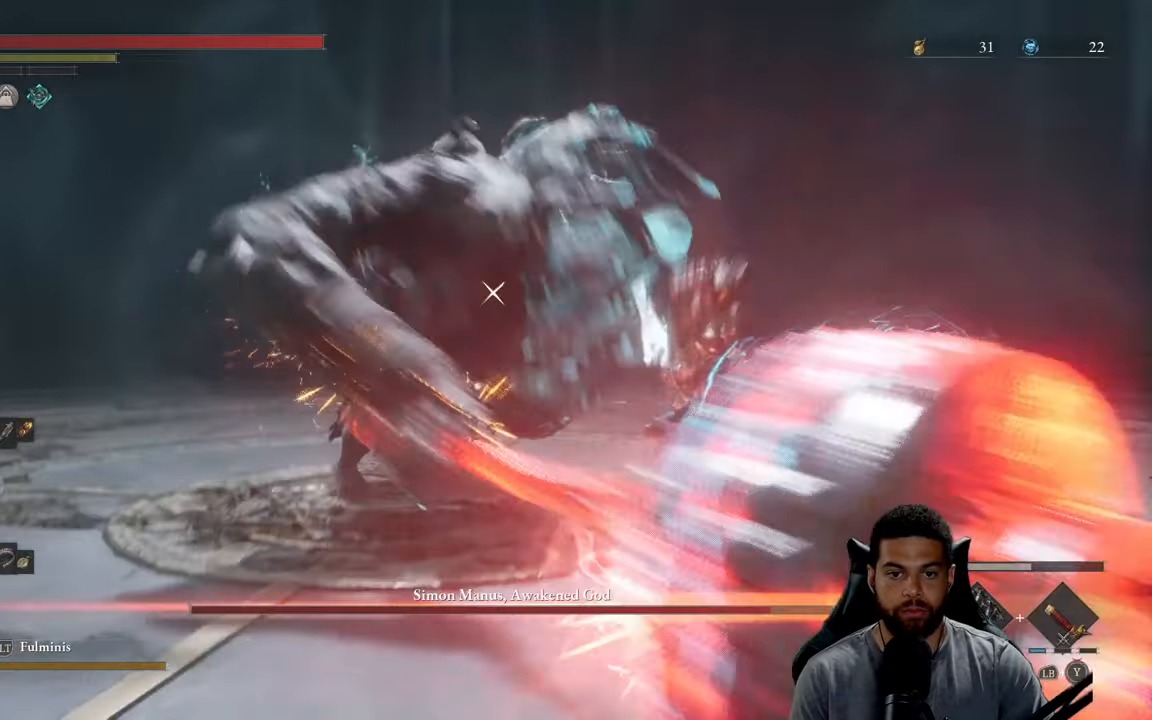
{"buttons": ["B"], "left_stick": "up", "right_stick": "center", "events": [[117, "L1", "up"], [283, "left_stick", "up"], [367, "B", "down"]]}
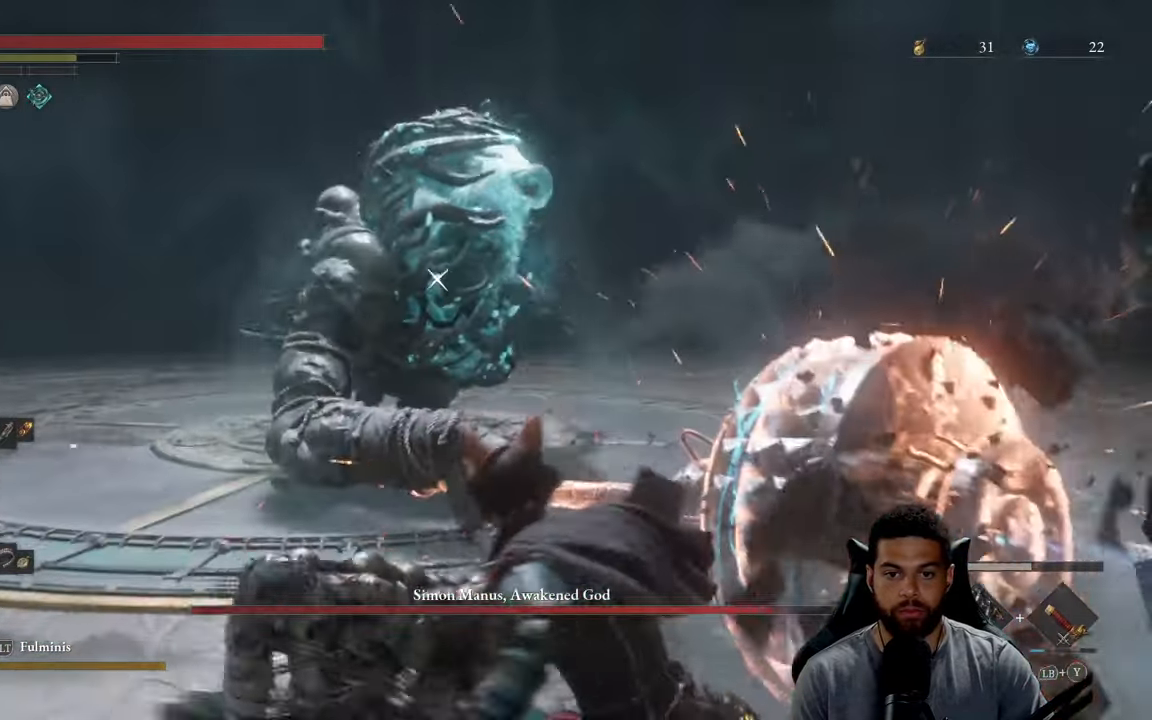
{"buttons": ["B"], "left_stick": "up", "right_stick": "center", "events": []}
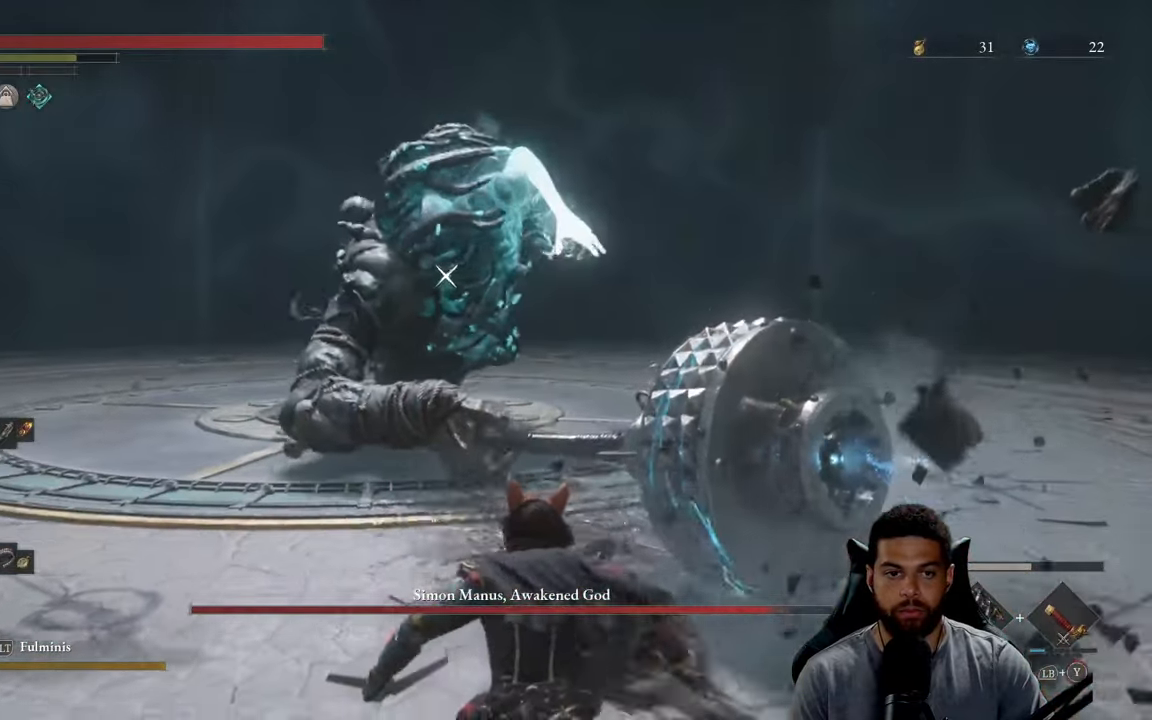
{"buttons": ["B"], "left_stick": "up", "right_stick": "center", "events": []}
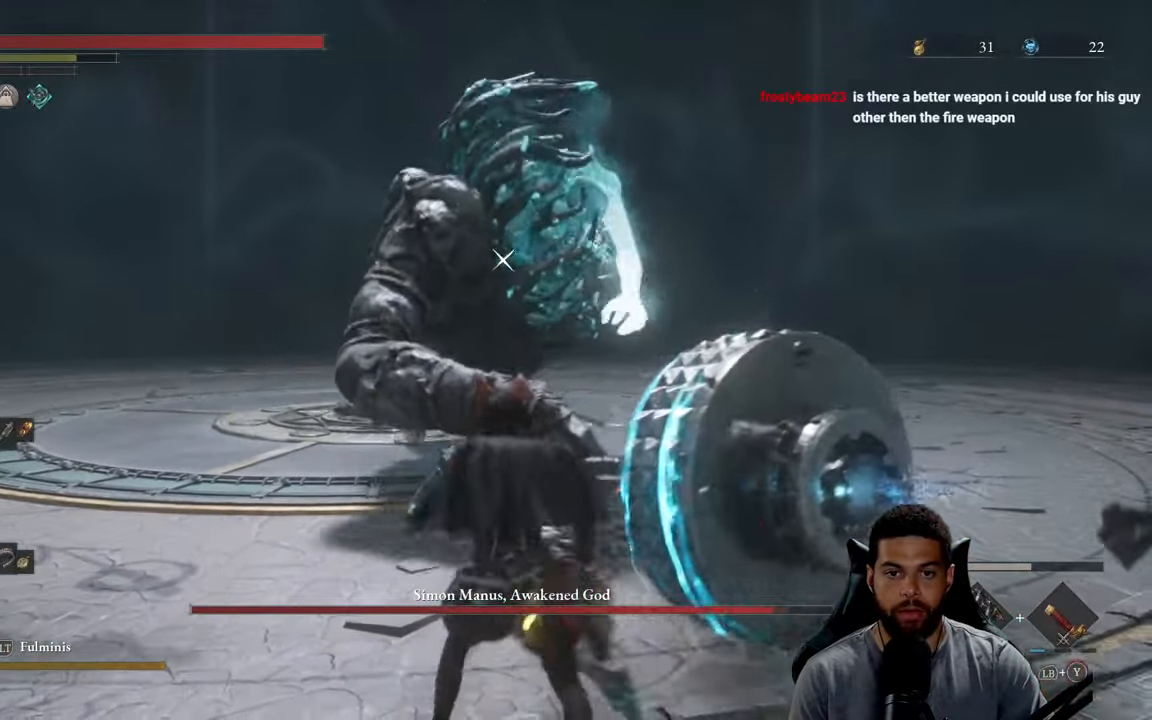
{"buttons": ["Y", "L1"], "left_stick": "up", "right_stick": "center", "events": [[17, "B", "up"], [367, "L1", "down"], [467, "Y", "down"]]}
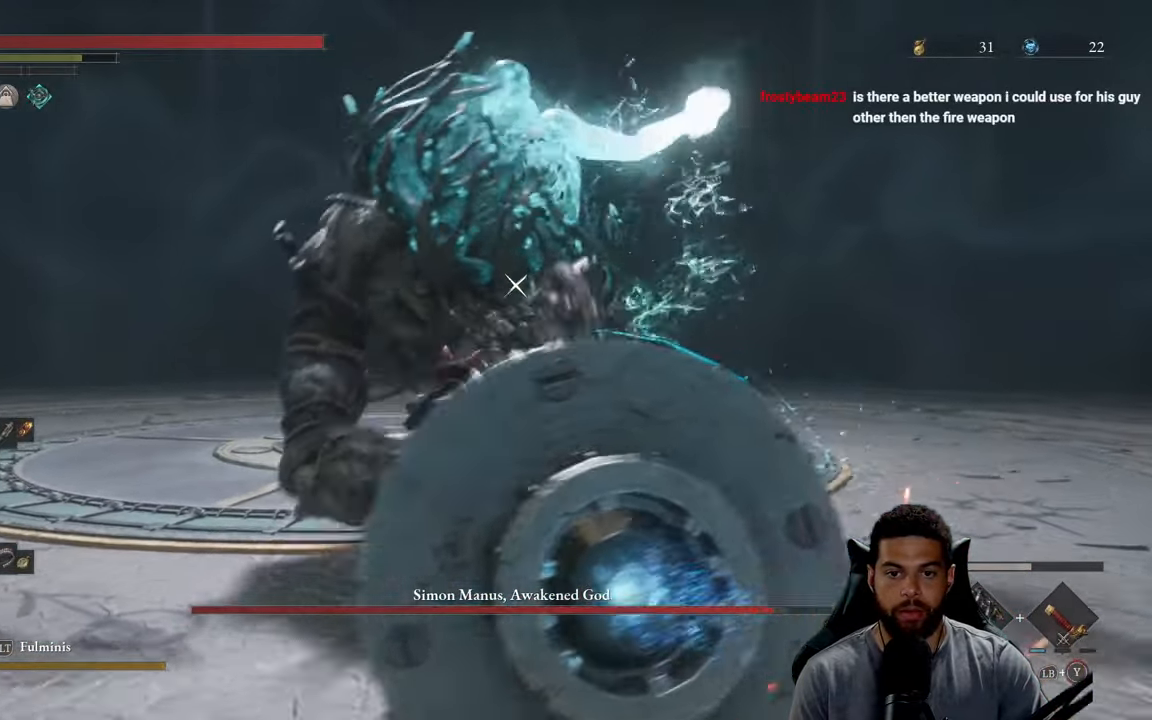
{"buttons": ["L1"], "left_stick": "up", "right_stick": "center", "events": [[100, "Y", "up"], [167, "Y", "down"], [267, "Y", "up"], [350, "Y", "down"], [450, "Y", "up"]]}
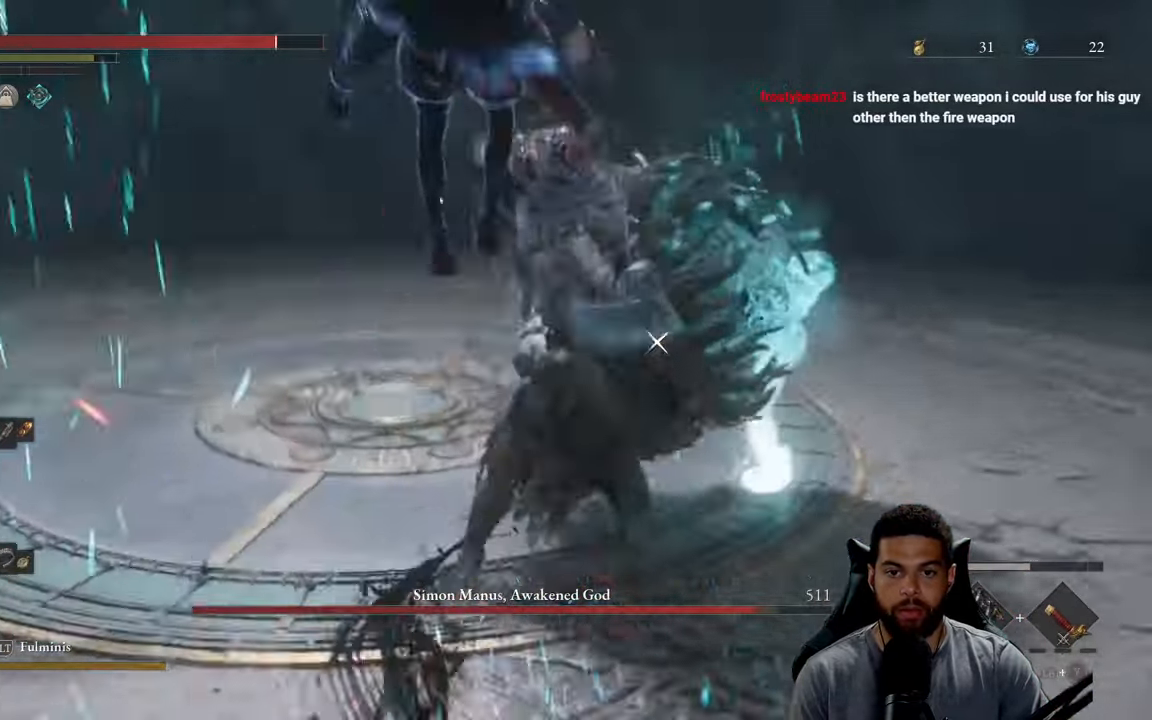
{"buttons": ["B"], "left_stick": "up", "right_stick": "center", "events": [[33, "Y", "down"], [117, "Y", "up"], [300, "L1", "up"], [483, "B", "down"]]}
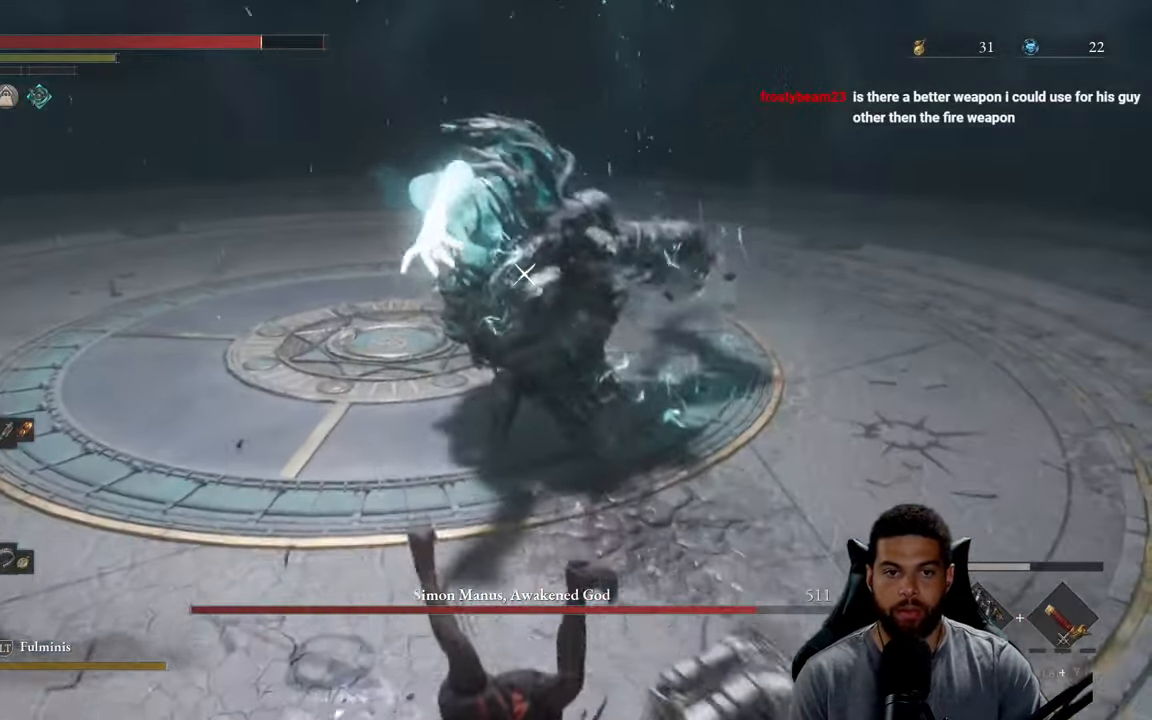
{"buttons": ["B"], "left_stick": "up", "right_stick": "center", "events": [[50, "B", "up"], [133, "B", "down"], [217, "B", "up"], [300, "B", "down"], [384, "B", "up"], [467, "B", "down"]]}
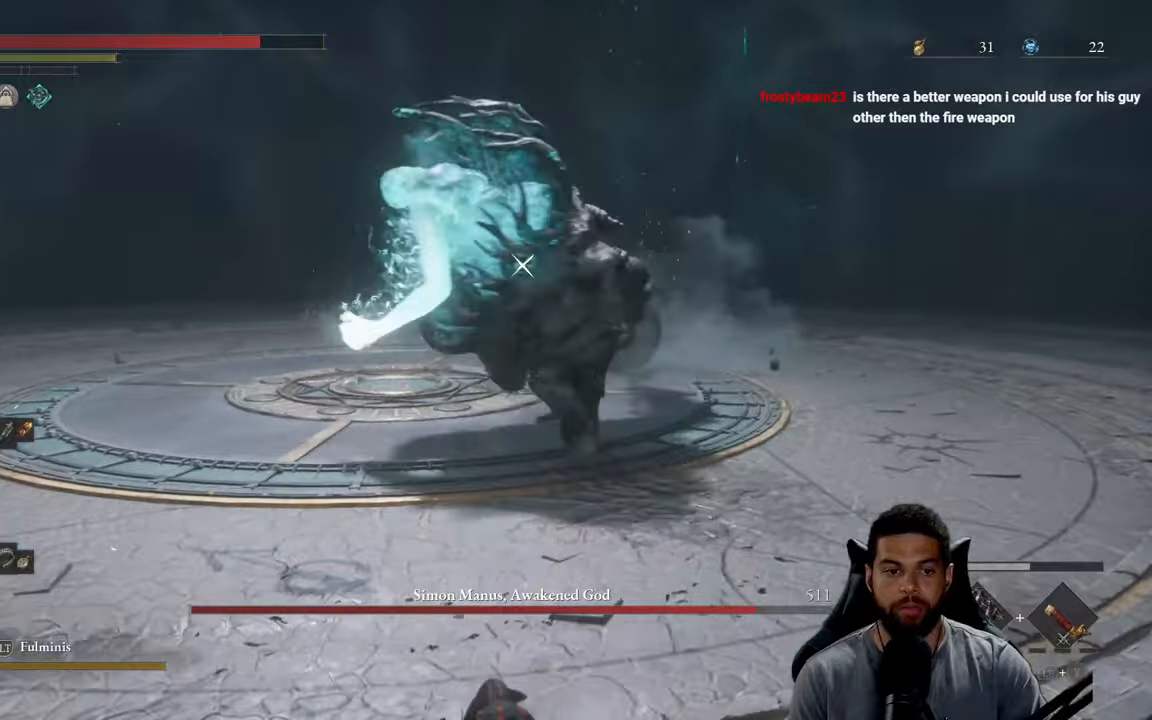
{"buttons": ["R2"], "left_stick": "up", "right_stick": "center", "events": [[50, "B", "up"], [134, "B", "down"], [217, "B", "up"], [434, "R2", "down"]]}
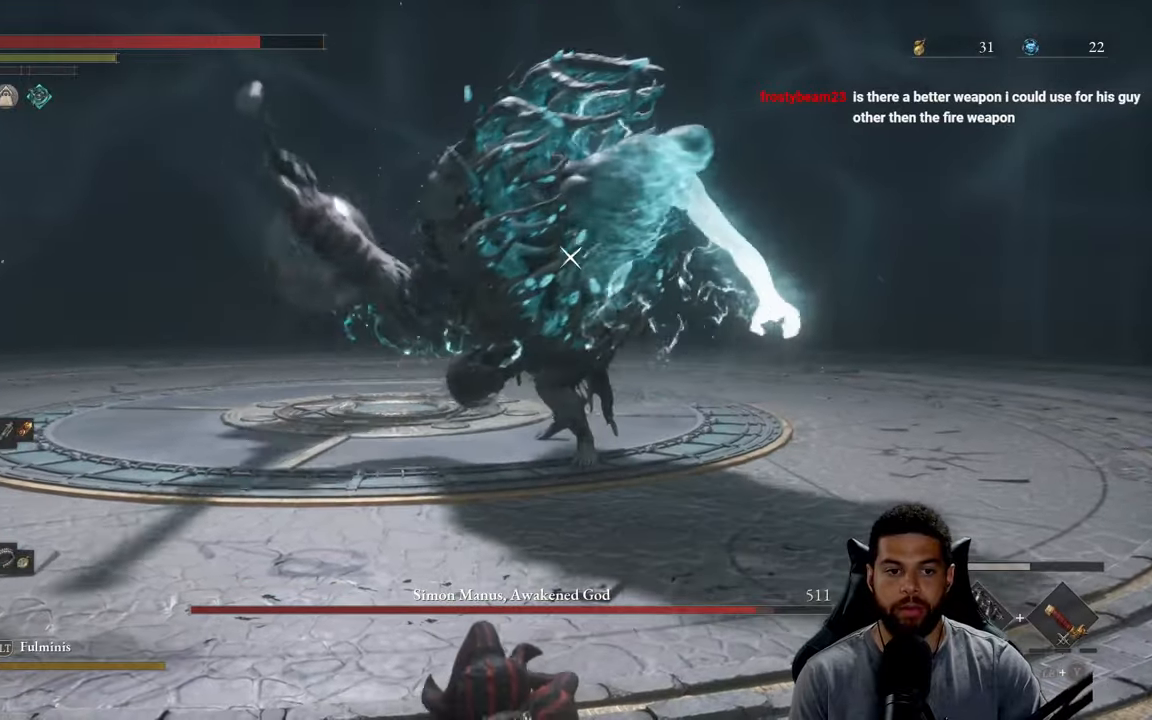
{"buttons": [], "left_stick": "up-right", "right_stick": "center", "events": [[267, "R2", "up"], [350, "left_stick", "up-right"]]}